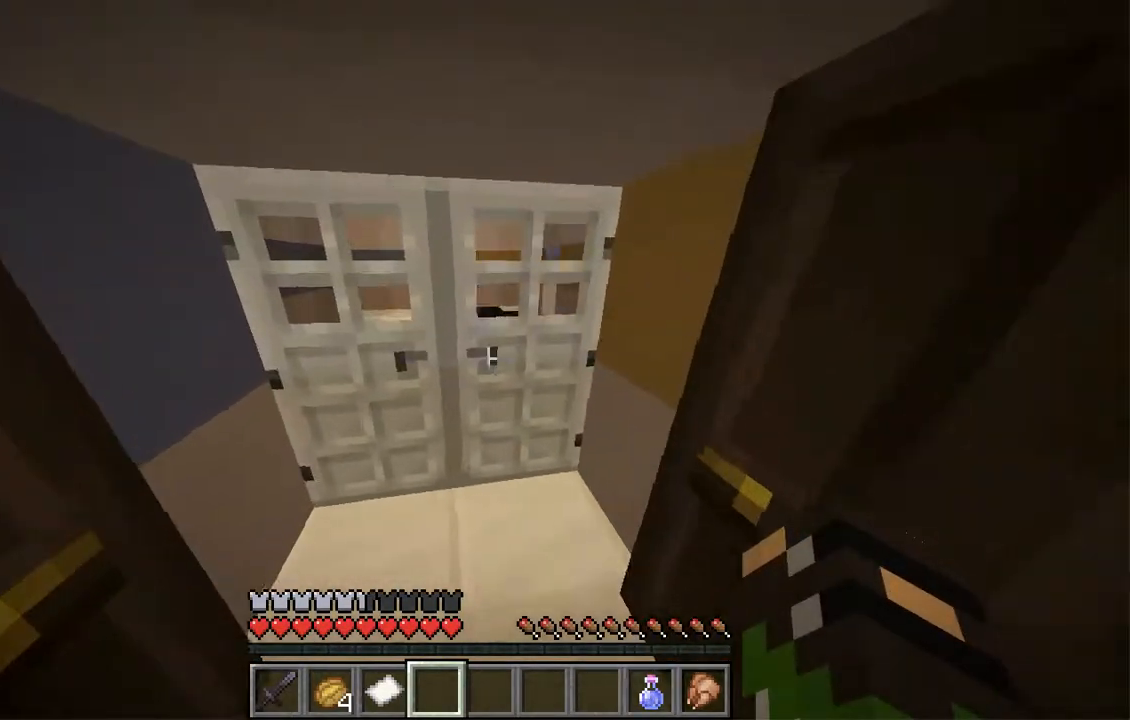
Gameplay with keyboard and mouse; each line is a JSON object with the keys and mouse buttons held at the frame after it. "events" lists presses ("down") and releases ("up") of "a", "d", "s", "space", "w", "mouse_left" and "mouse_right" between this image and that frame as [ms after this image, input, new state], when the widget could be followed in between. "mouse_left", "mouse_right" = the "left", "right" buttons of the "mouse" list. No other keys are recorded. Fast repeated clicks can show as one long hold. Mouse movement is not recorded.
{"keys": [], "mouse": [], "events": [[67, "a", "up"], [84, "w", "up"]]}
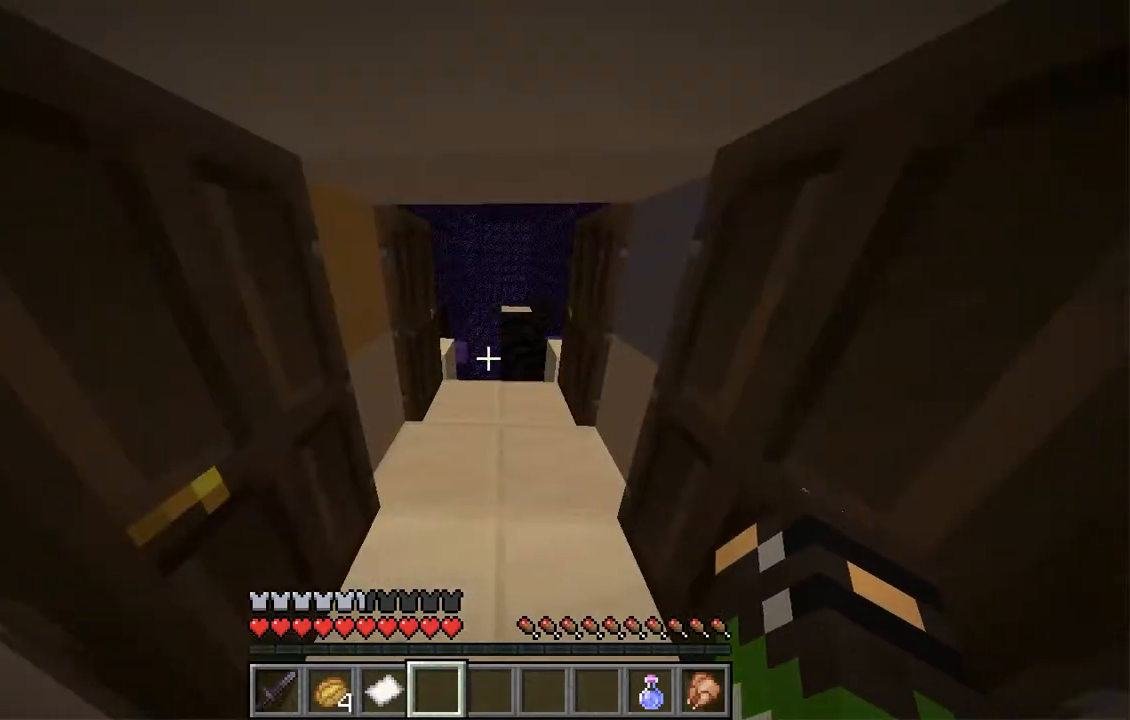
{"keys": ["w"], "mouse": [], "events": [[168, "w", "down"]]}
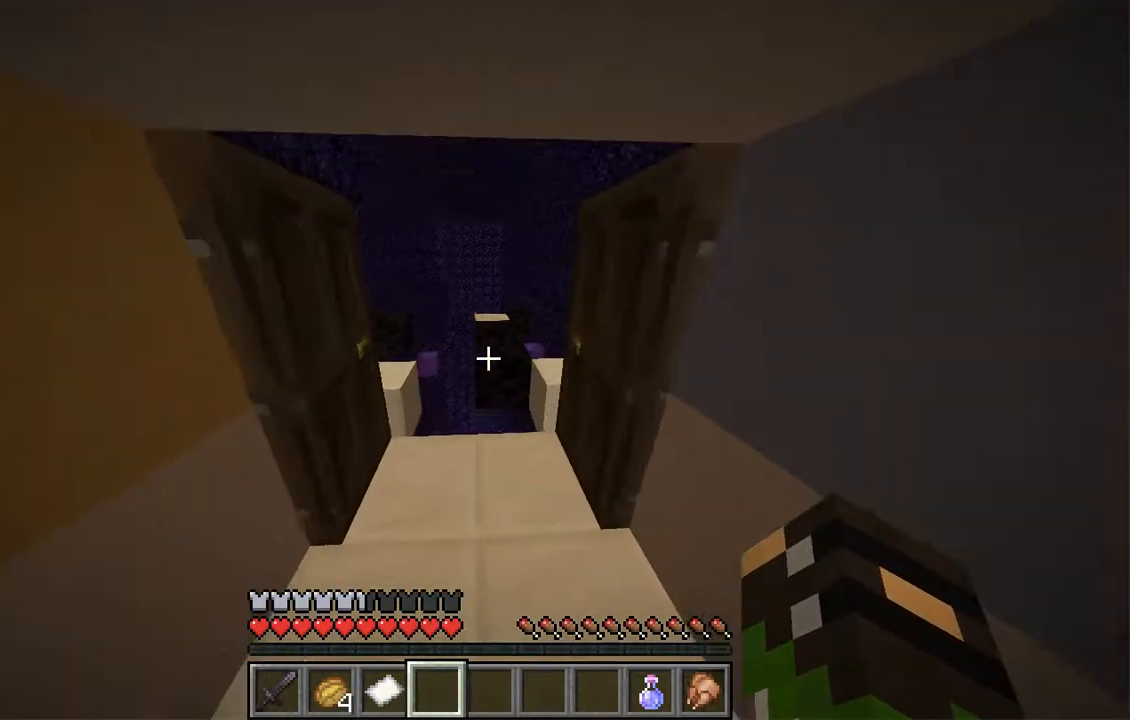
{"keys": ["w"], "mouse": [], "events": []}
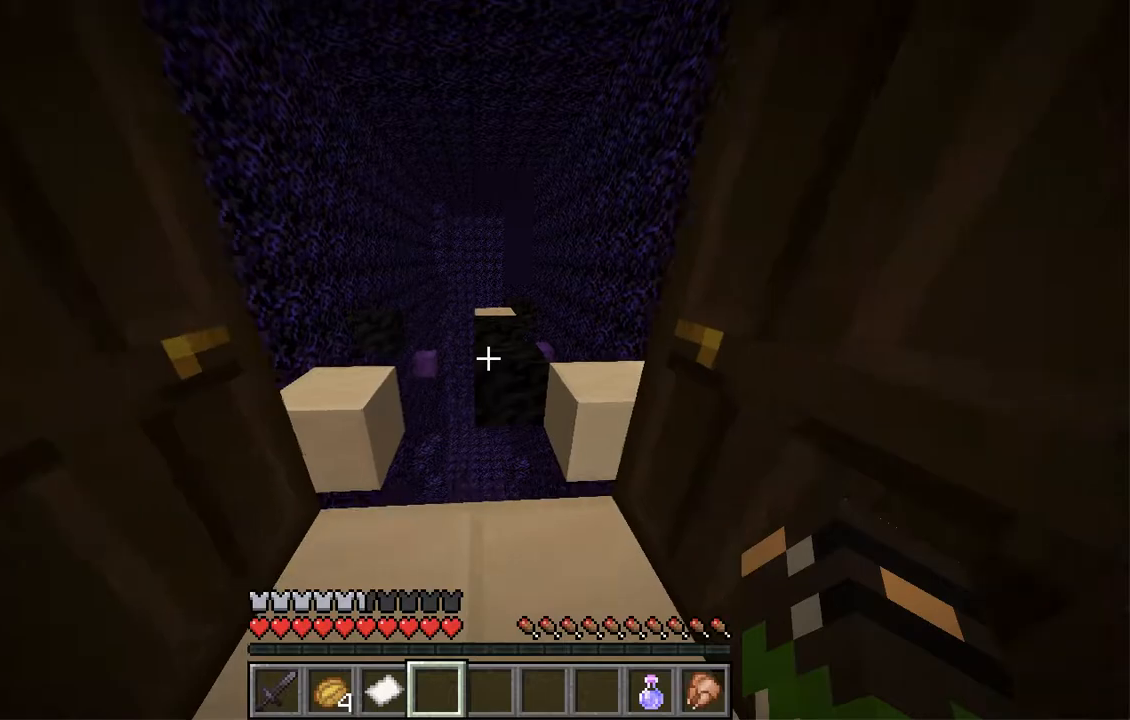
{"keys": [], "mouse": [], "events": [[84, "a", "down"], [335, "w", "up"], [486, "a", "up"]]}
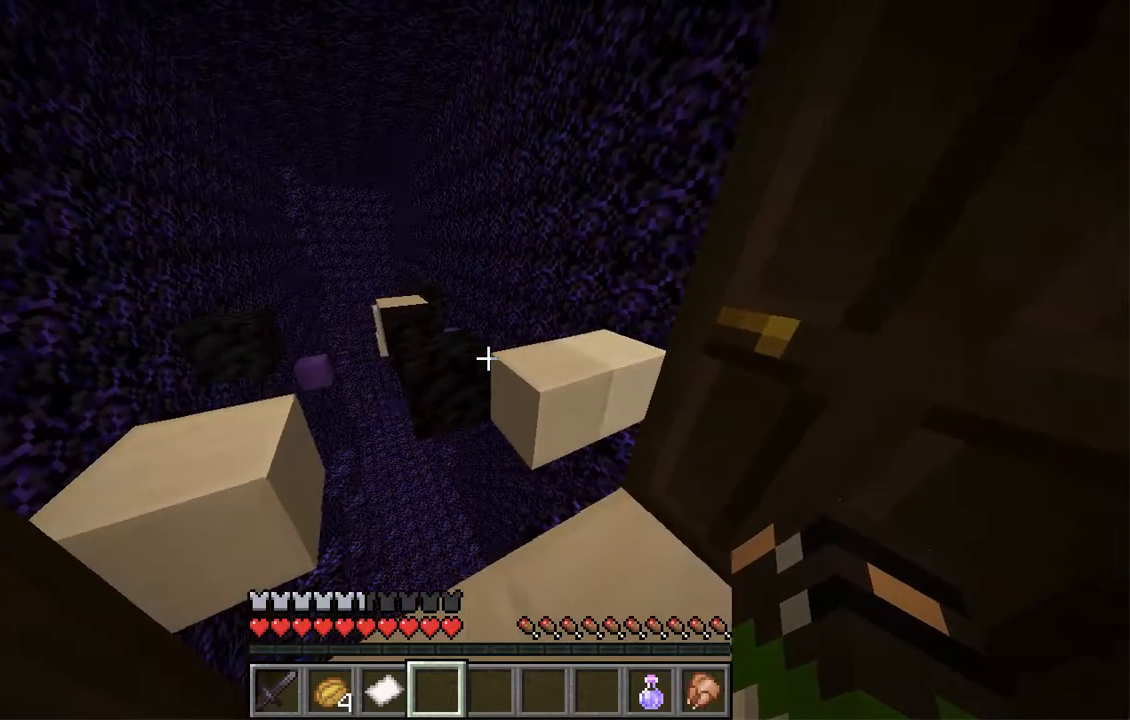
{"keys": ["w"], "mouse": [], "events": [[470, "w", "down"]]}
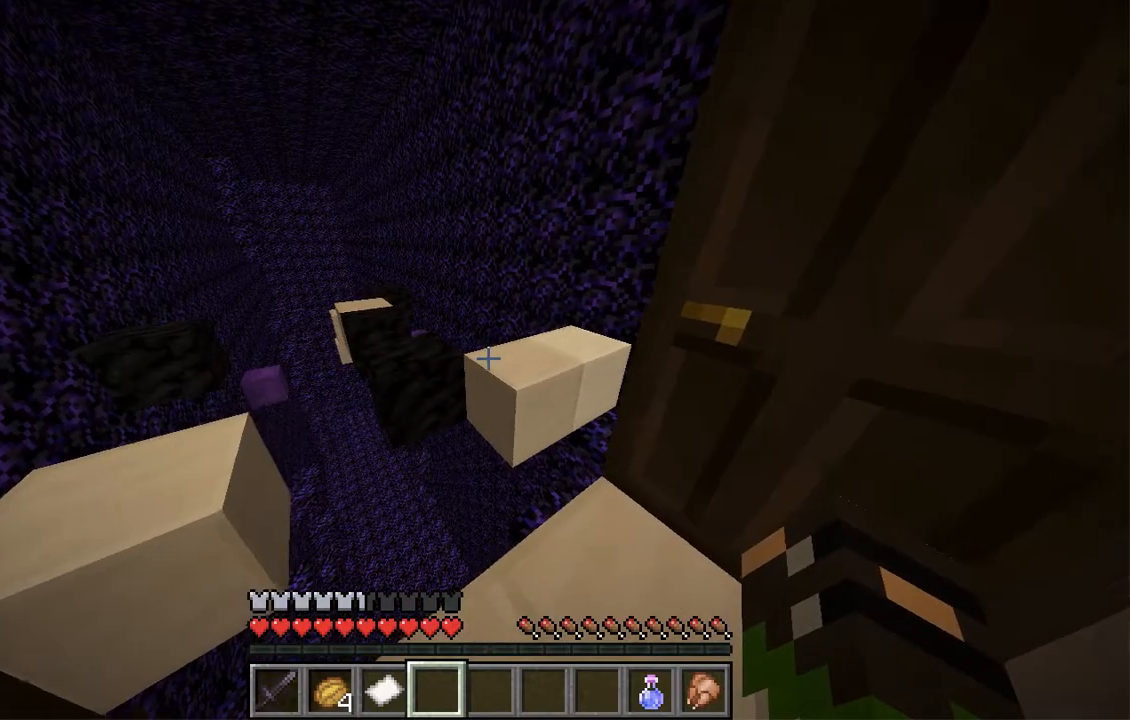
{"keys": [], "mouse": [], "events": [[168, "w", "up"]]}
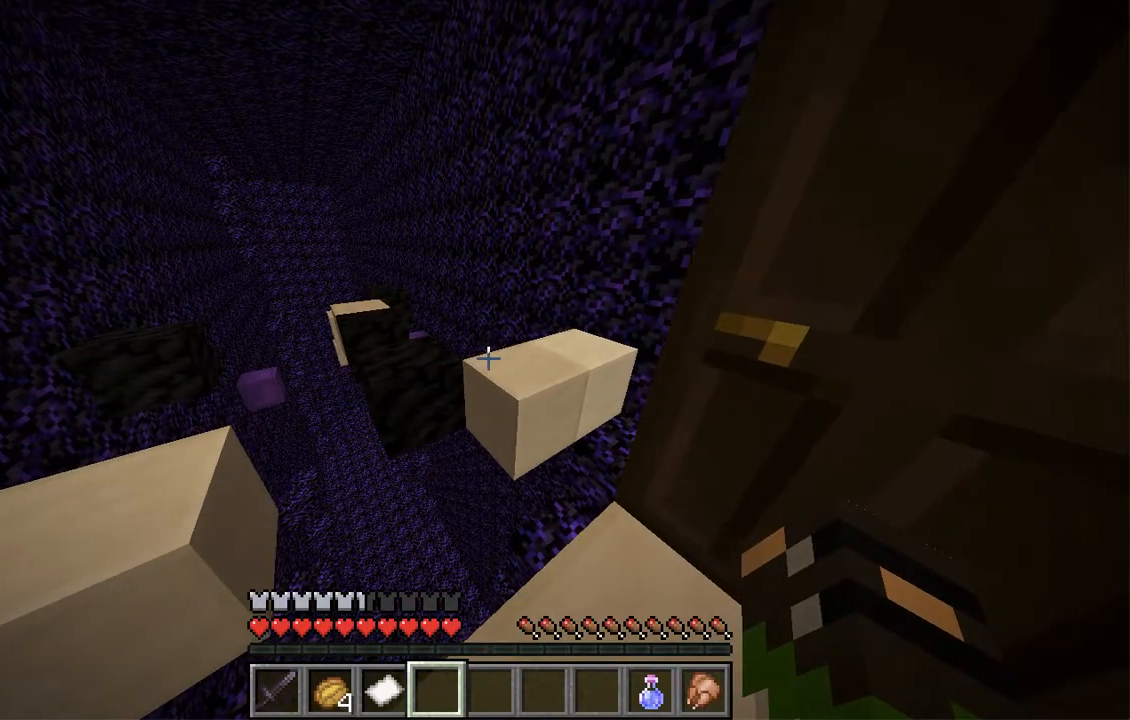
{"keys": [], "mouse": [], "events": []}
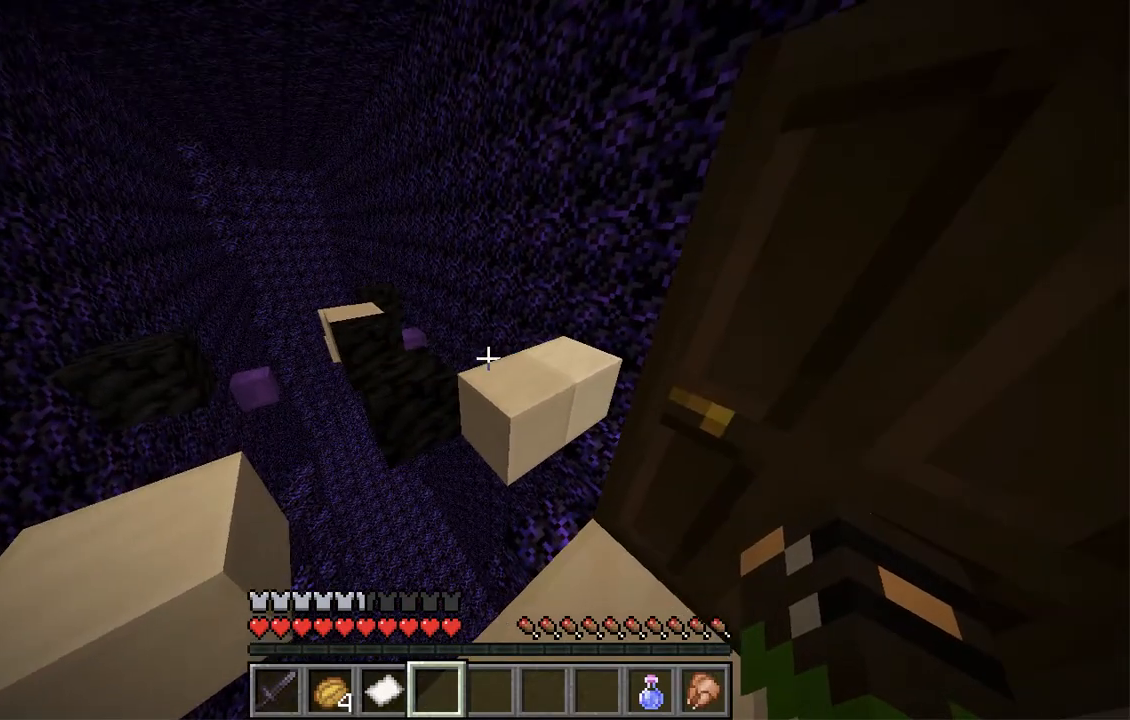
{"keys": ["w"], "mouse": [], "events": [[118, "w", "down"], [285, "space", "down"], [453, "space", "up"]]}
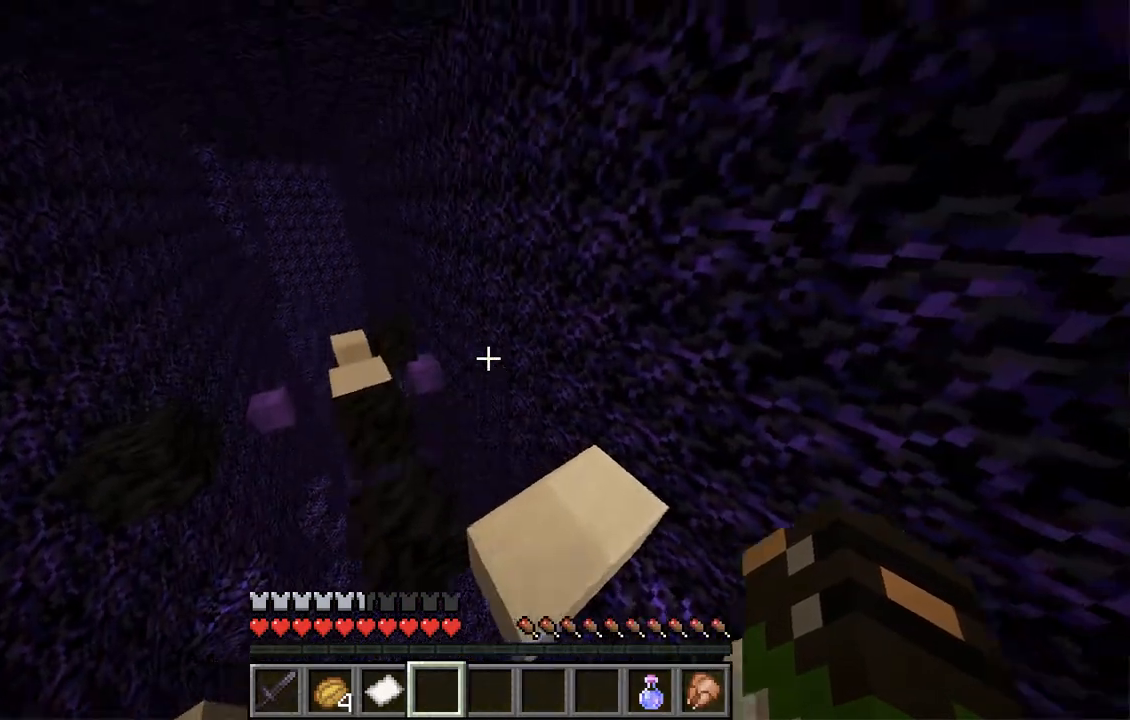
{"keys": ["a"], "mouse": []}
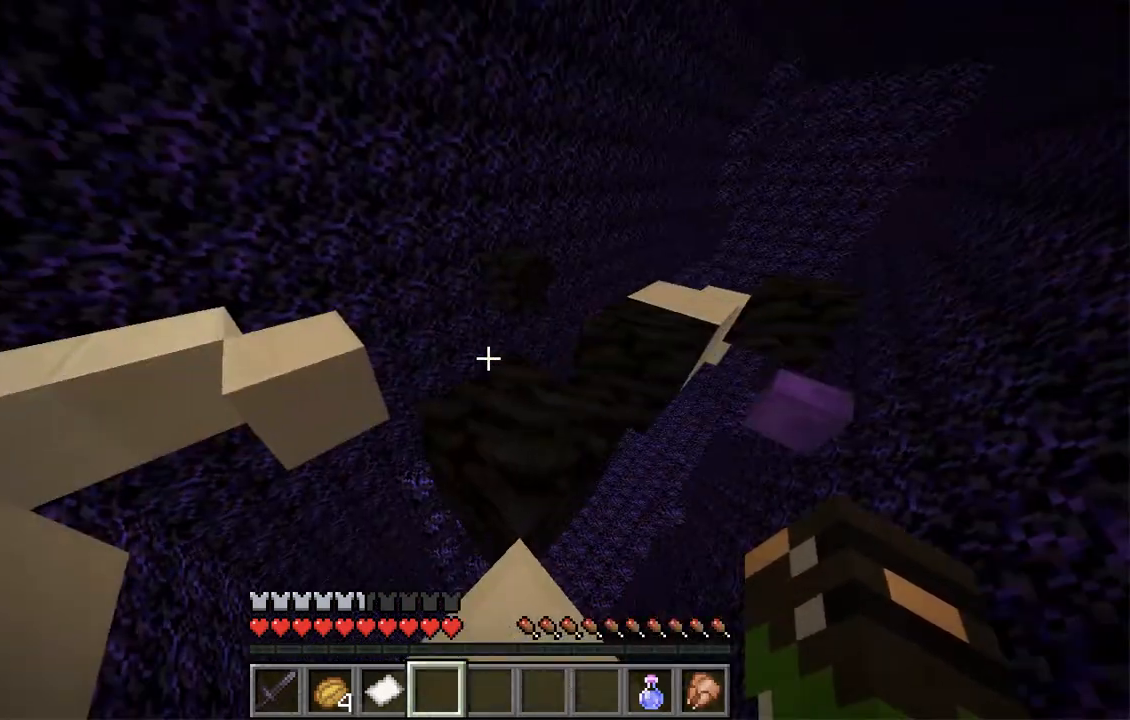
{"keys": ["d", "w"], "mouse": [], "events": [[134, "a", "up"], [386, "d", "down"], [386, "w", "down"]]}
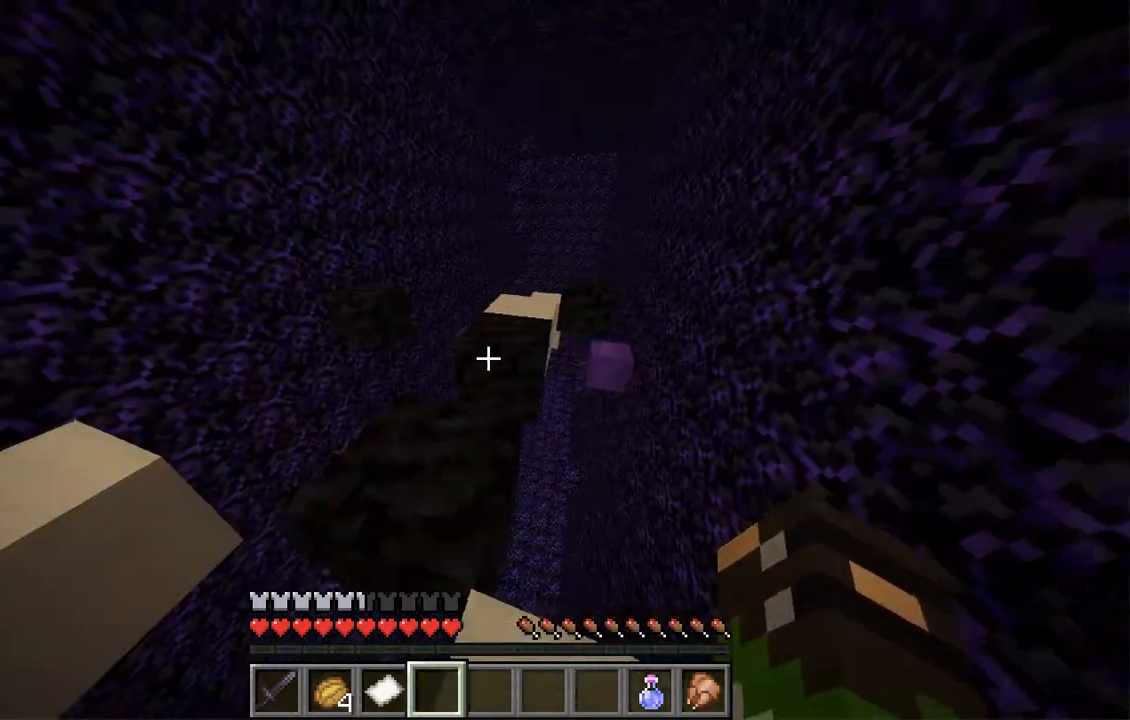
{"keys": ["w"], "mouse": [], "events": [[67, "d", "up"], [352, "a", "down"], [503, "a", "up"]]}
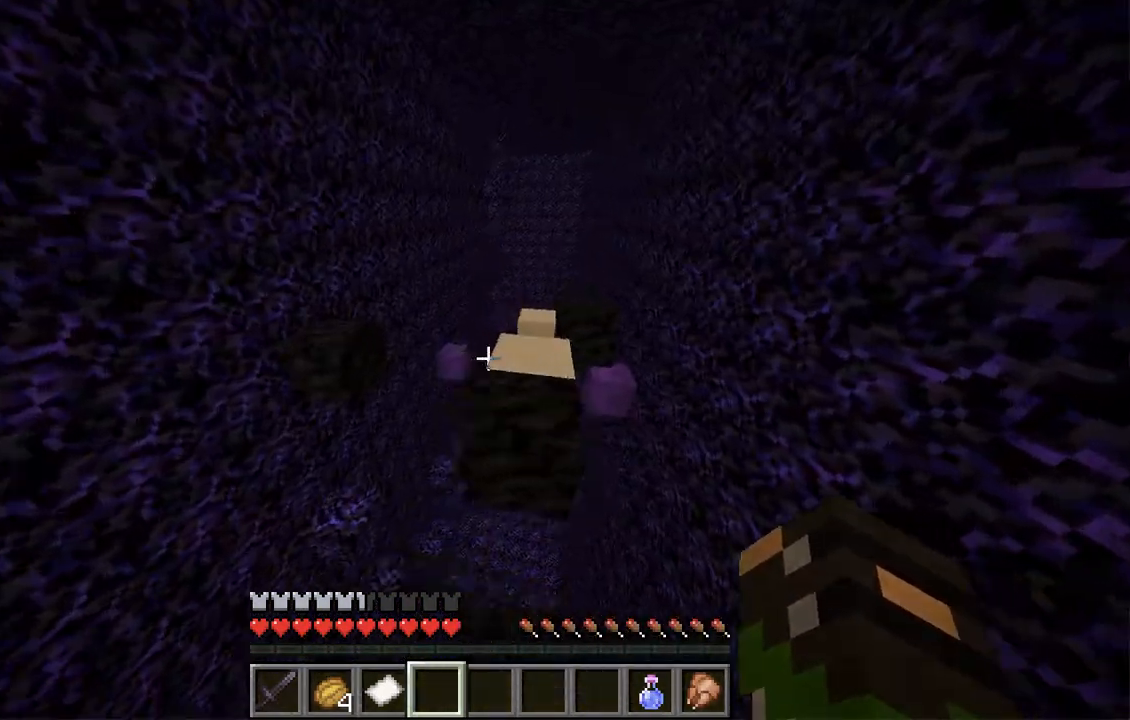
{"keys": ["w"], "mouse": []}
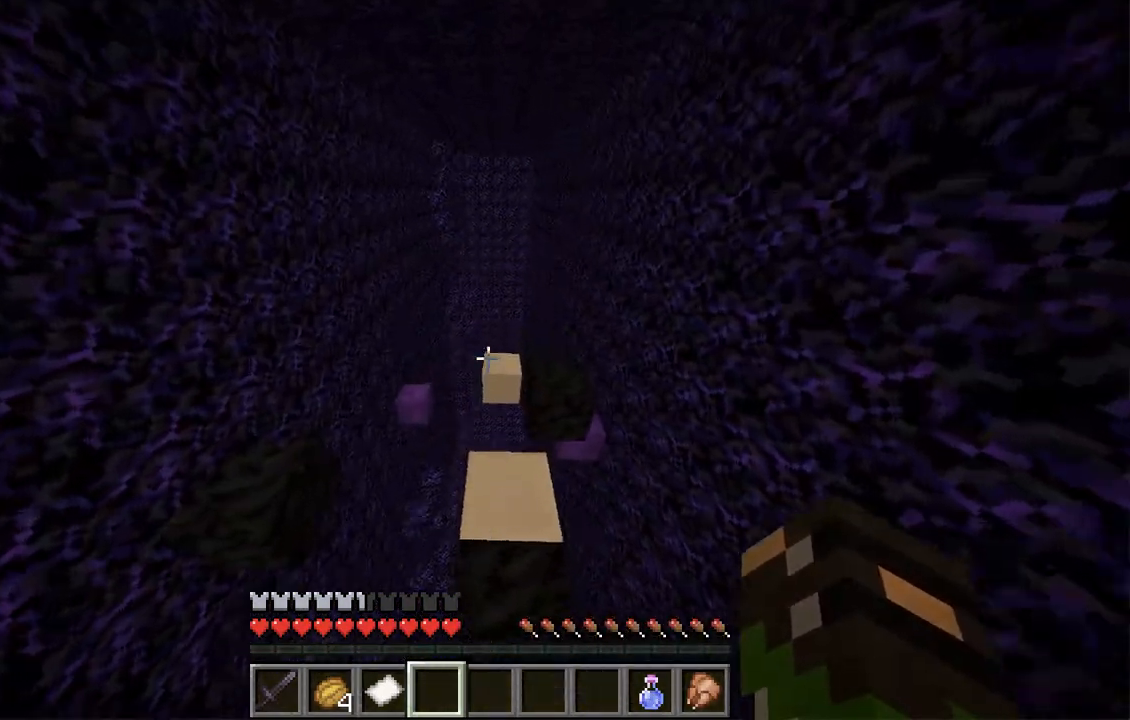
{"keys": ["w"], "mouse": [], "events": []}
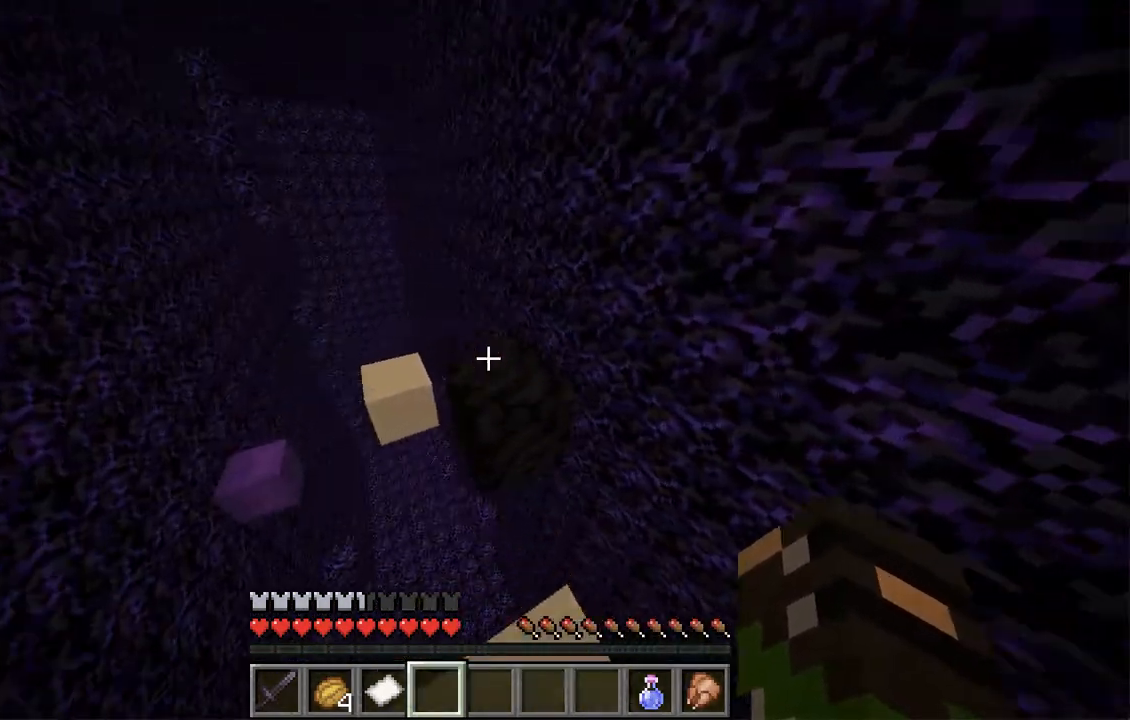
{"keys": ["w"], "mouse": [], "events": [[51, "space", "down"], [168, "space", "up"]]}
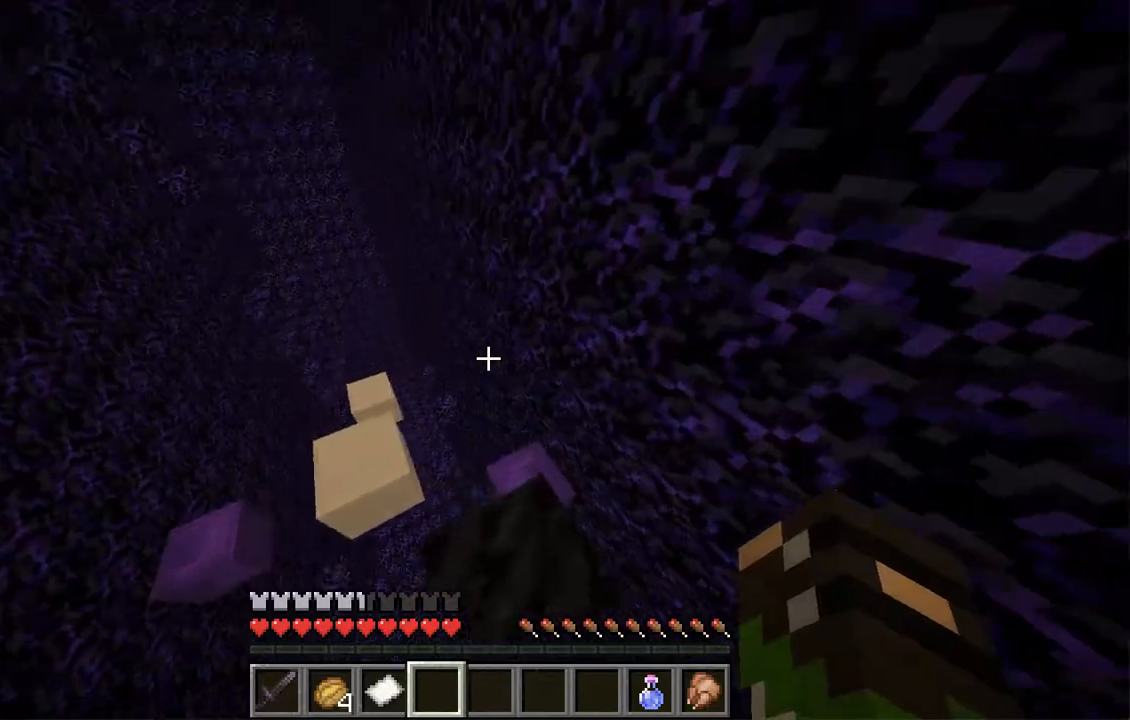
{"keys": [], "mouse": ["right"], "events": [[151, "w", "up"], [269, "d", "down"], [353, "d", "up"], [436, "mouse_right", "down"]]}
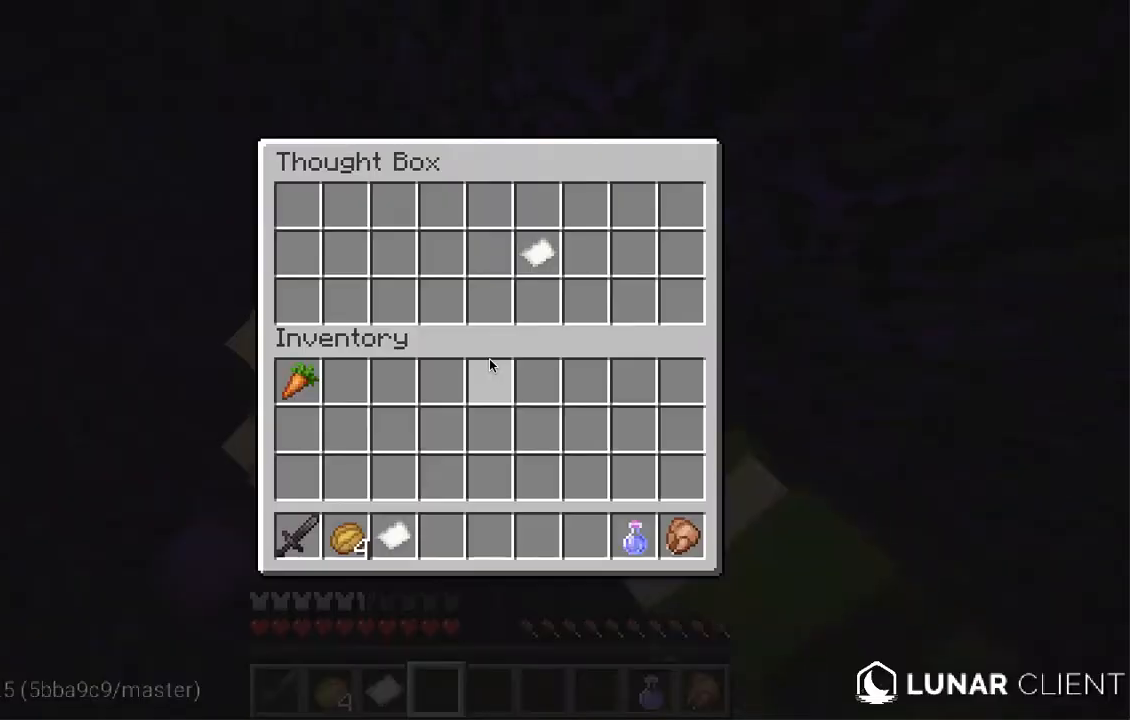
{"keys": [], "mouse": [], "events": [[33, "mouse_right", "up"]]}
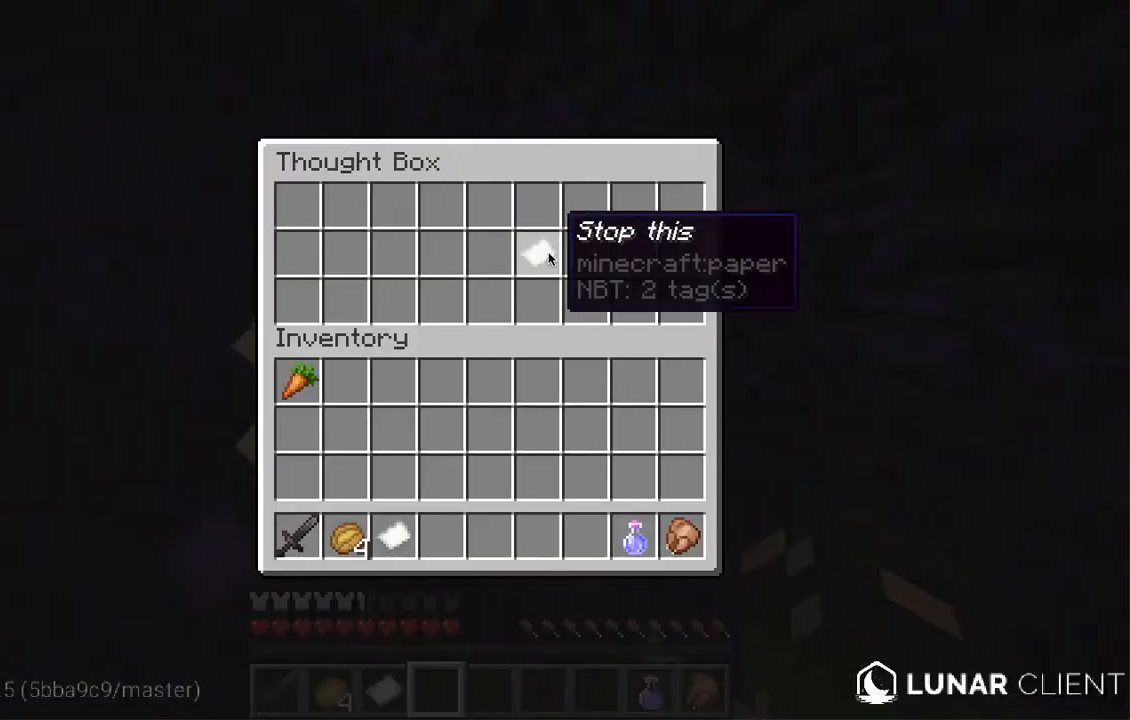
{"keys": [], "mouse": [], "events": []}
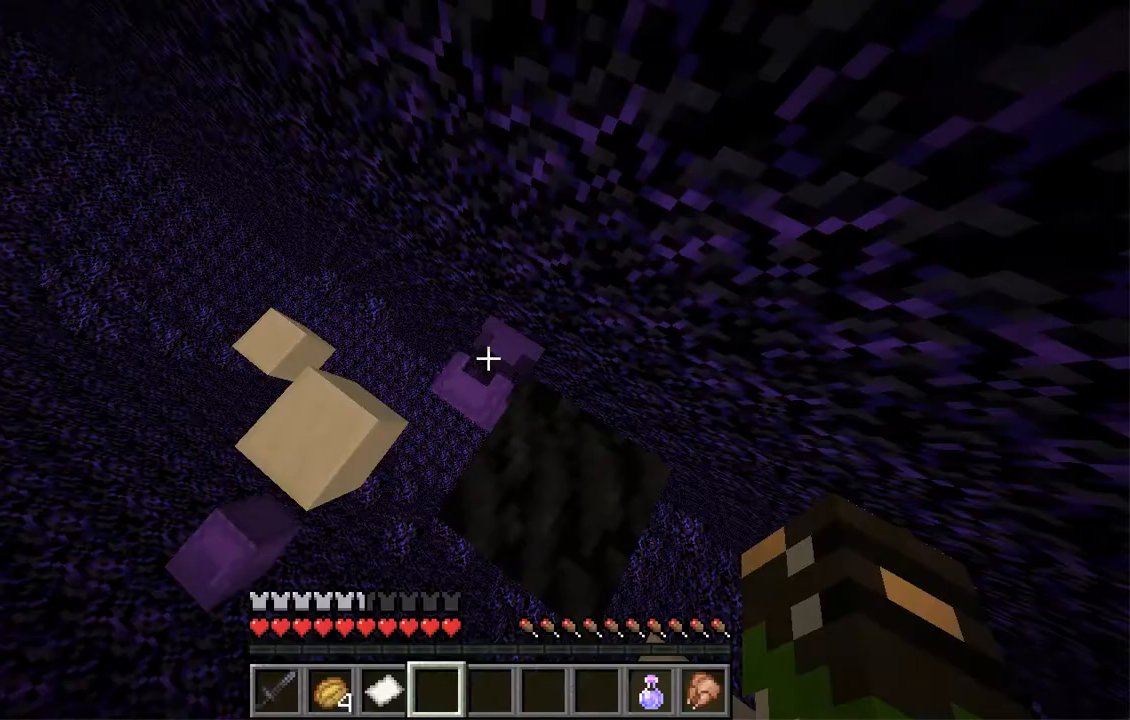
{"keys": ["space", "w"], "mouse": [], "events": [[352, "w", "down"], [452, "space", "down"]]}
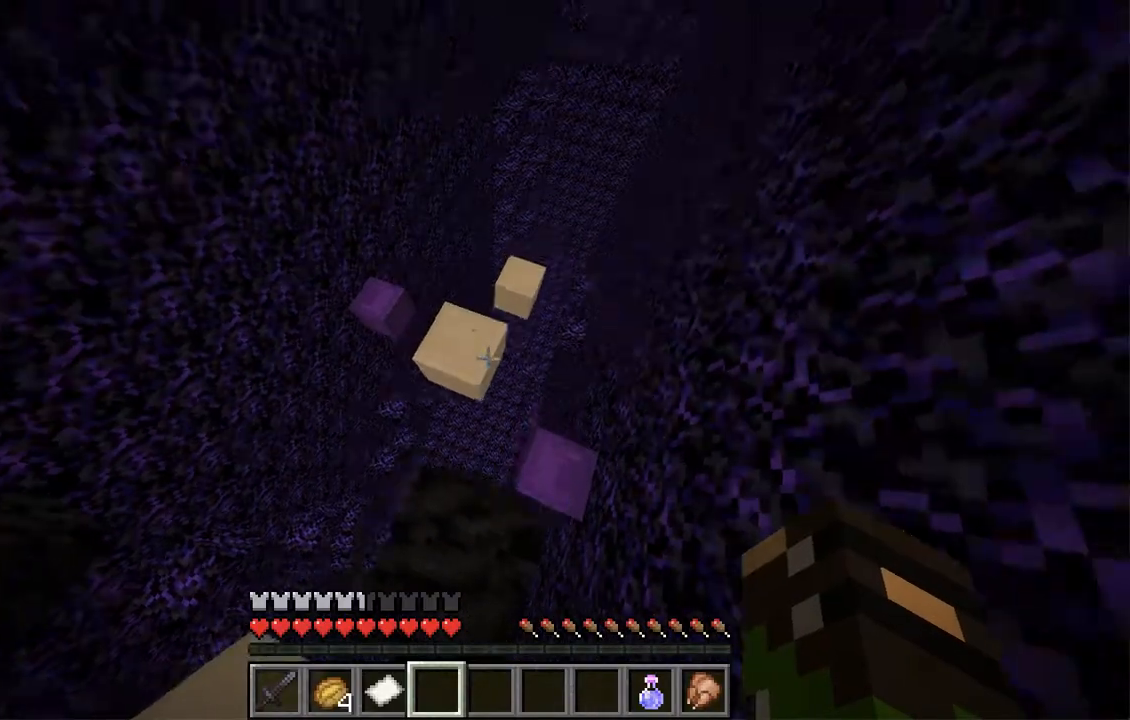
{"keys": ["w"], "mouse": [], "events": [[83, "a", "down"], [167, "space", "up"], [352, "a", "up"]]}
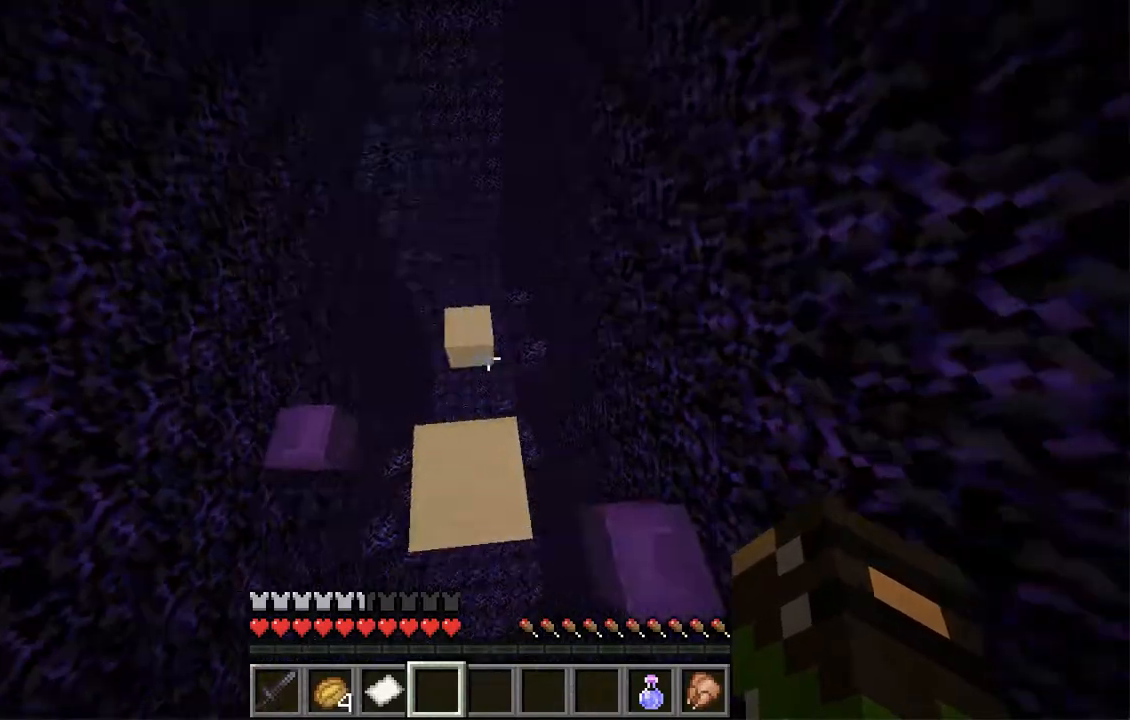
{"keys": ["a", "w"], "mouse": [], "events": [[100, "space", "down"], [151, "d", "down"], [335, "d", "up"], [335, "space", "up"], [352, "a", "down"]]}
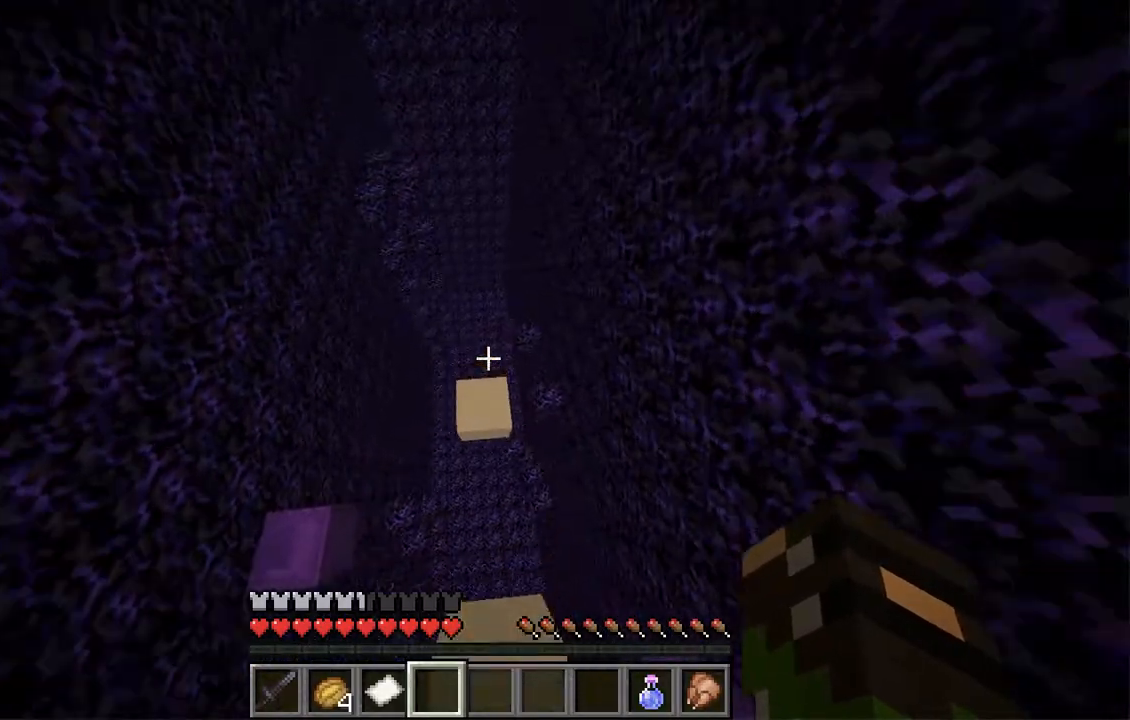
{"keys": ["w"], "mouse": [], "events": [[50, "a", "up"]]}
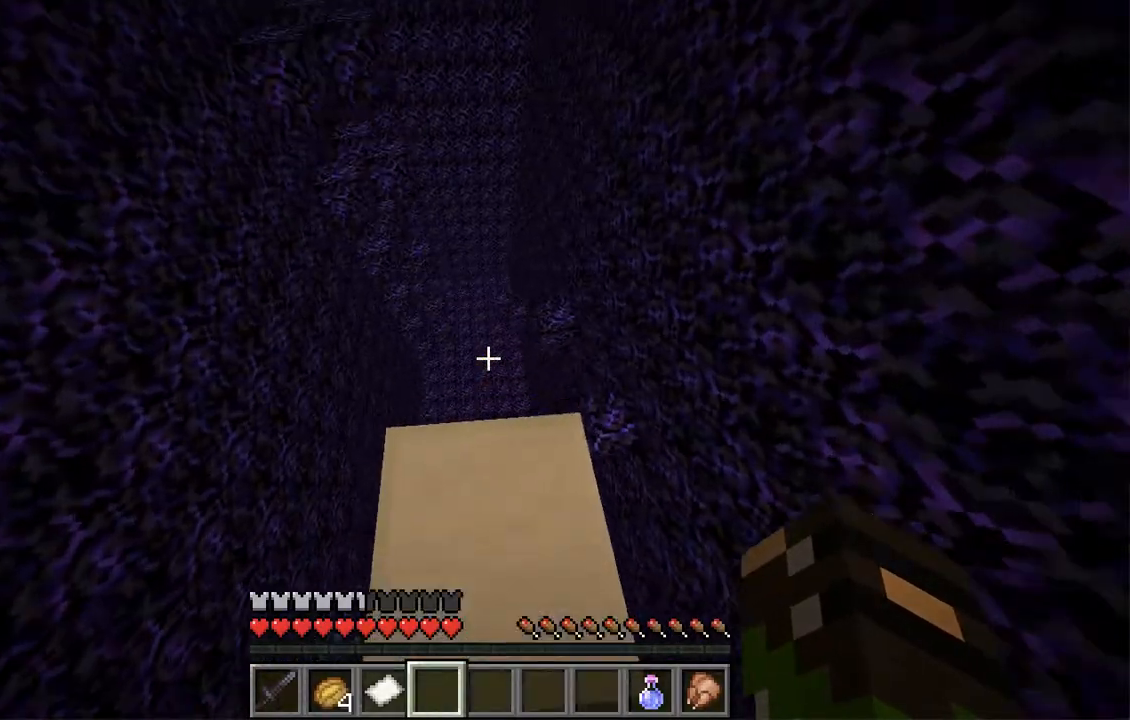
{"keys": ["w"], "mouse": [], "events": []}
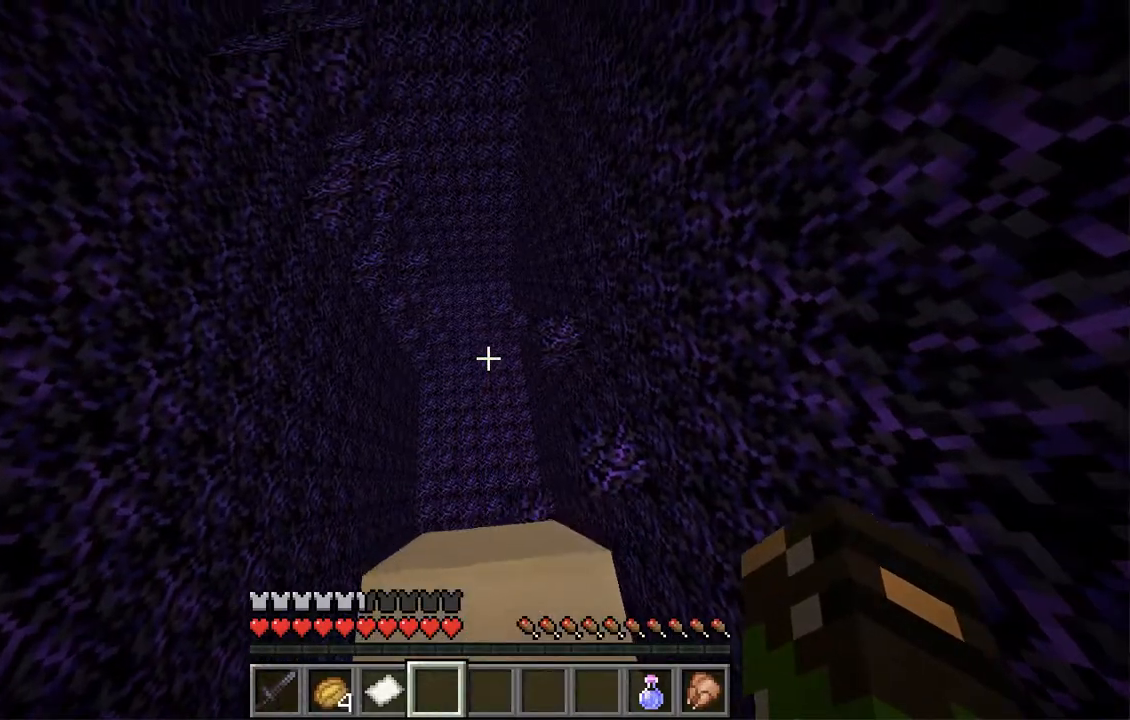
{"keys": [], "mouse": [], "events": [[84, "w", "up"], [235, "d", "down"], [452, "d", "up"]]}